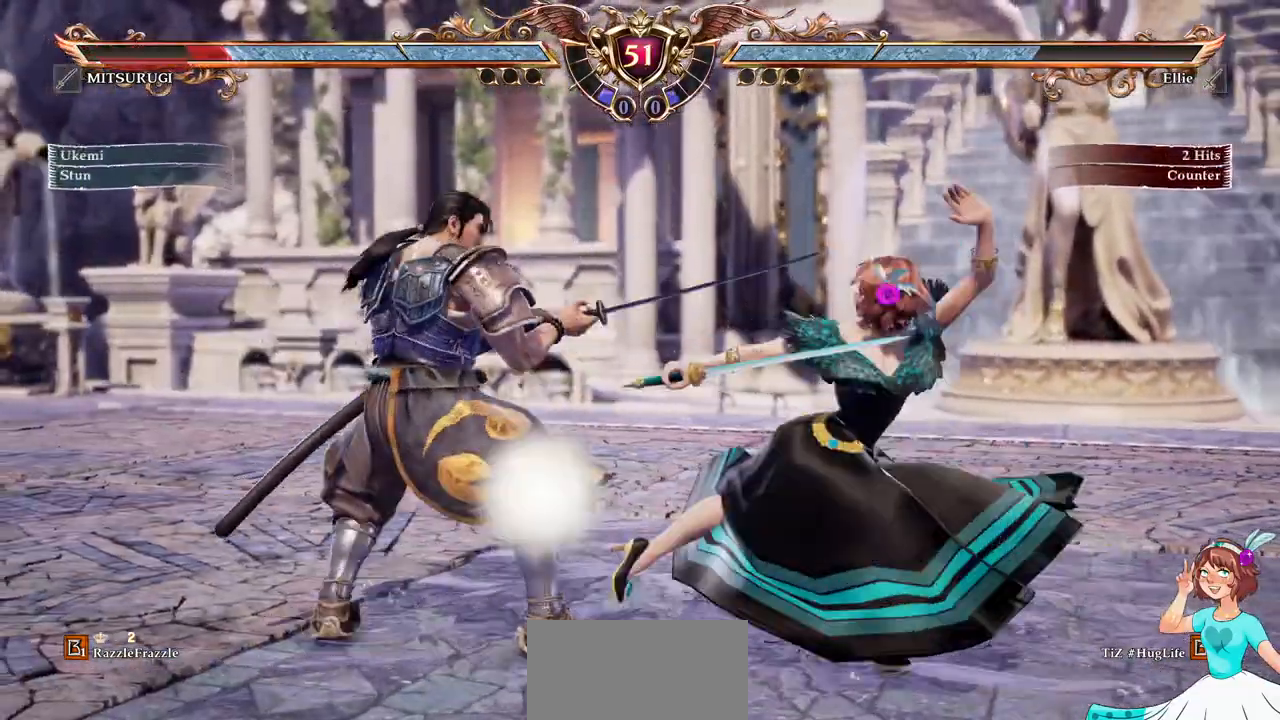
Gameplay with a controller (Xbox layout); each line is a JSON object with the inputs held at the frame after it (dt_ms = milliseconds from this image to that frame). "events" lists button and stick changes between this image and that frame as [ms after this image, input, new state], when the widget could be followed in between. Not read: L3 R3 SELECT START.
{"dt_ms": 1000, "buttons": []}
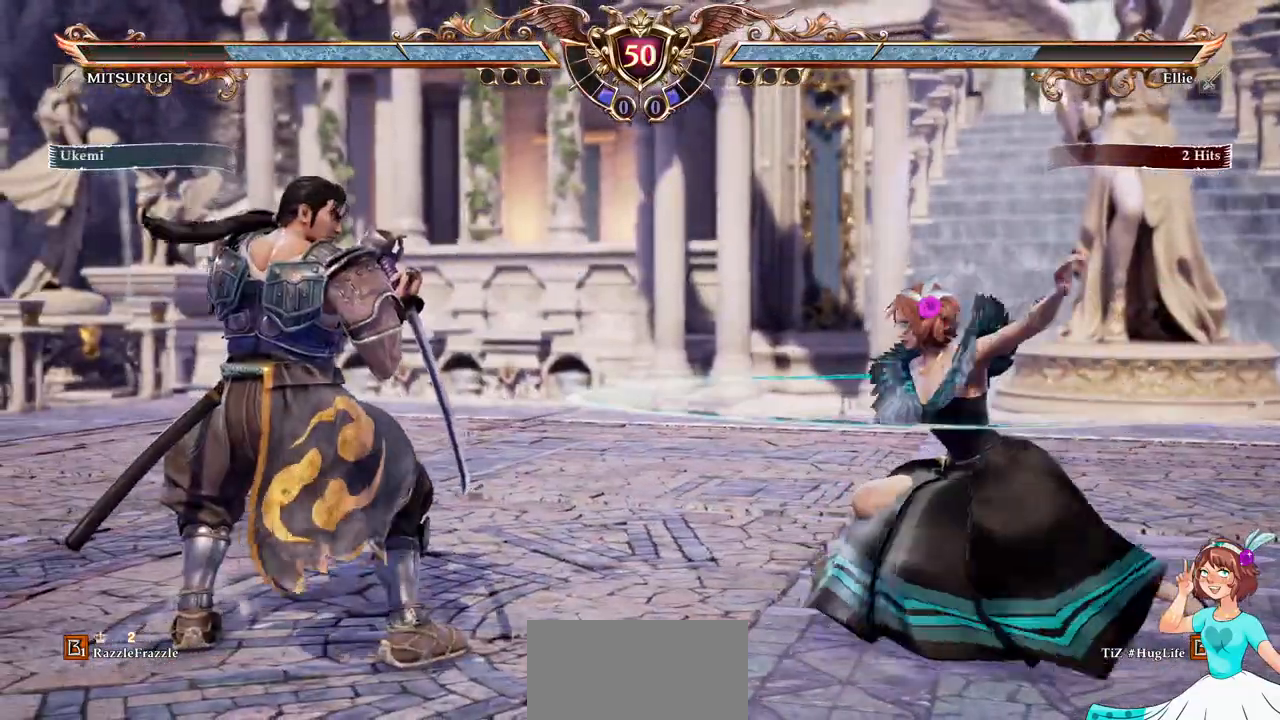
{"dt_ms": 500, "buttons": ["A"], "events": [[50, "A", "down"]]}
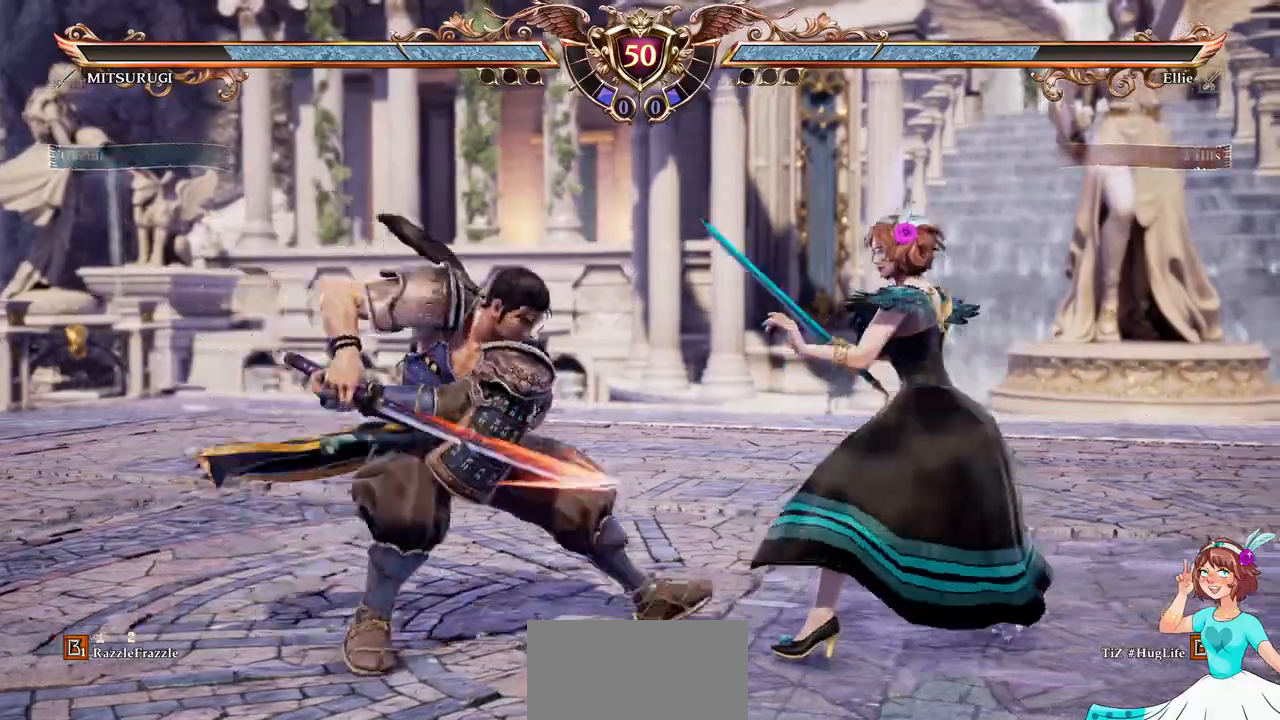
{"dt_ms": 500, "buttons": ["Y", "DPAD_LEFT"], "events": [[183, "DPAD_LEFT", "down"], [217, "A", "up"], [283, "Y", "down"], [367, "Y", "up"], [433, "Y", "down"]]}
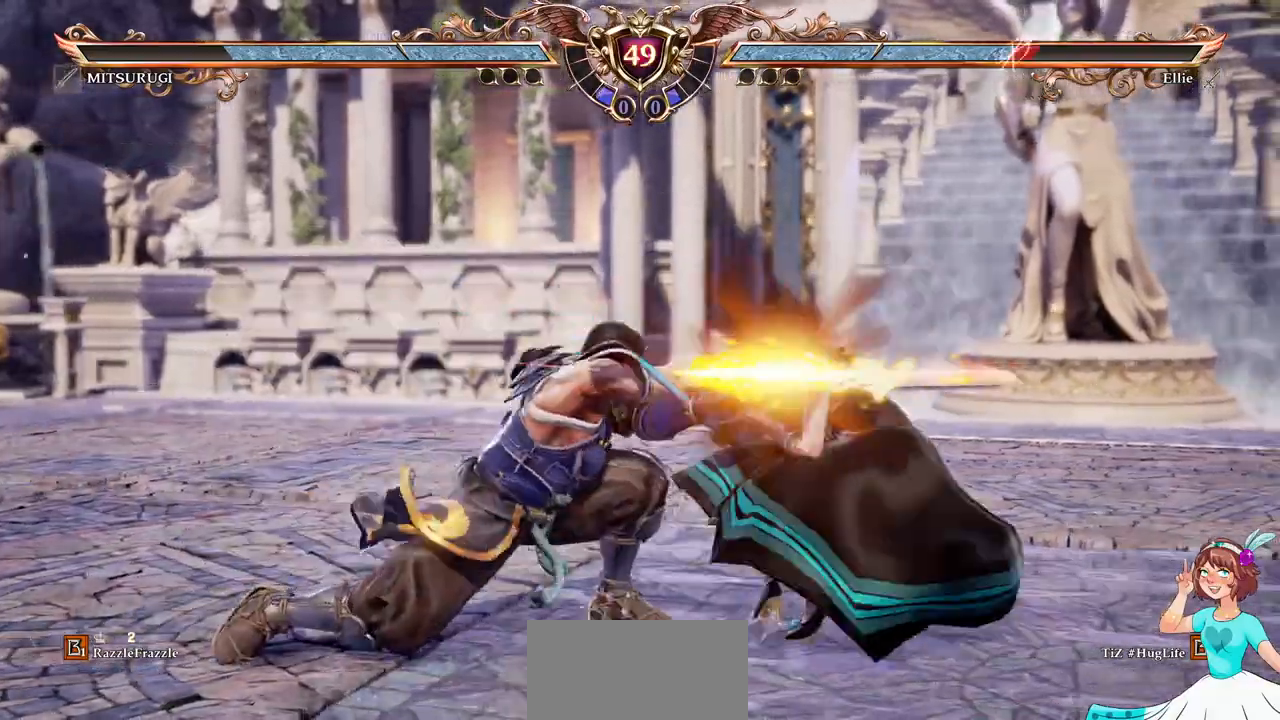
{"dt_ms": 500, "buttons": ["A"]}
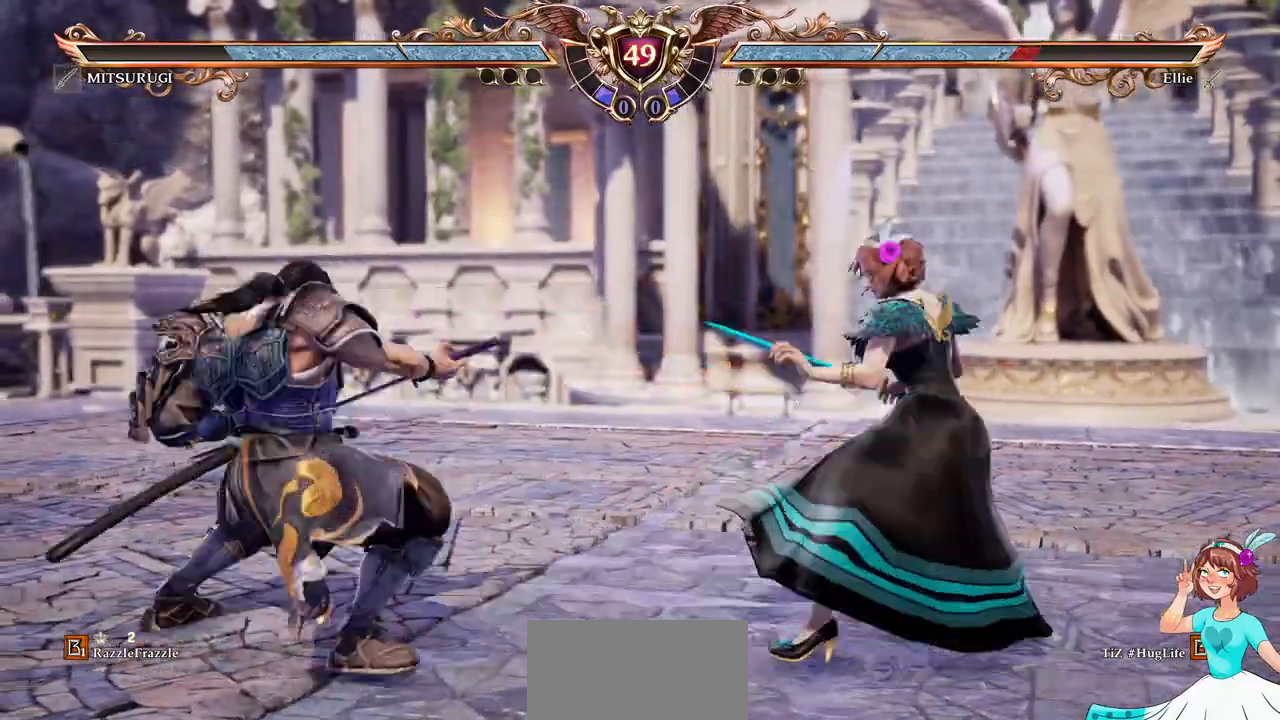
{"dt_ms": 500, "buttons": ["A"], "events": []}
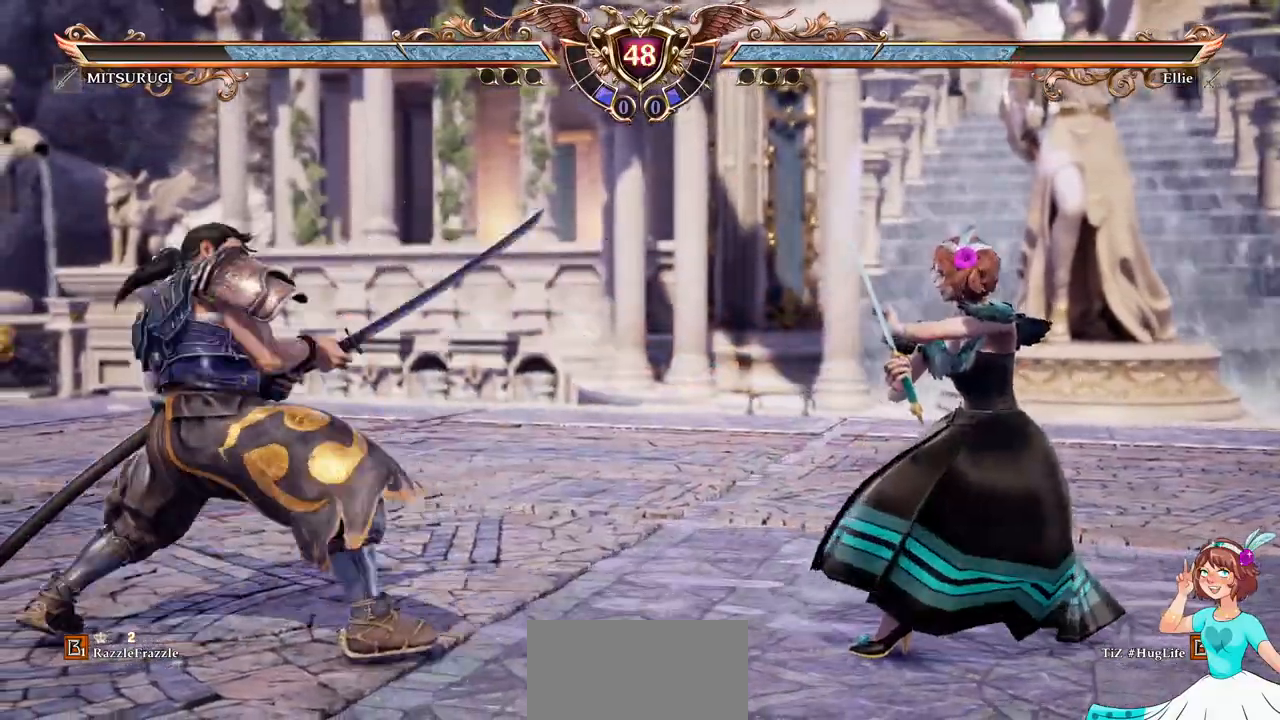
{"dt_ms": 500, "buttons": ["DPAD_UP"]}